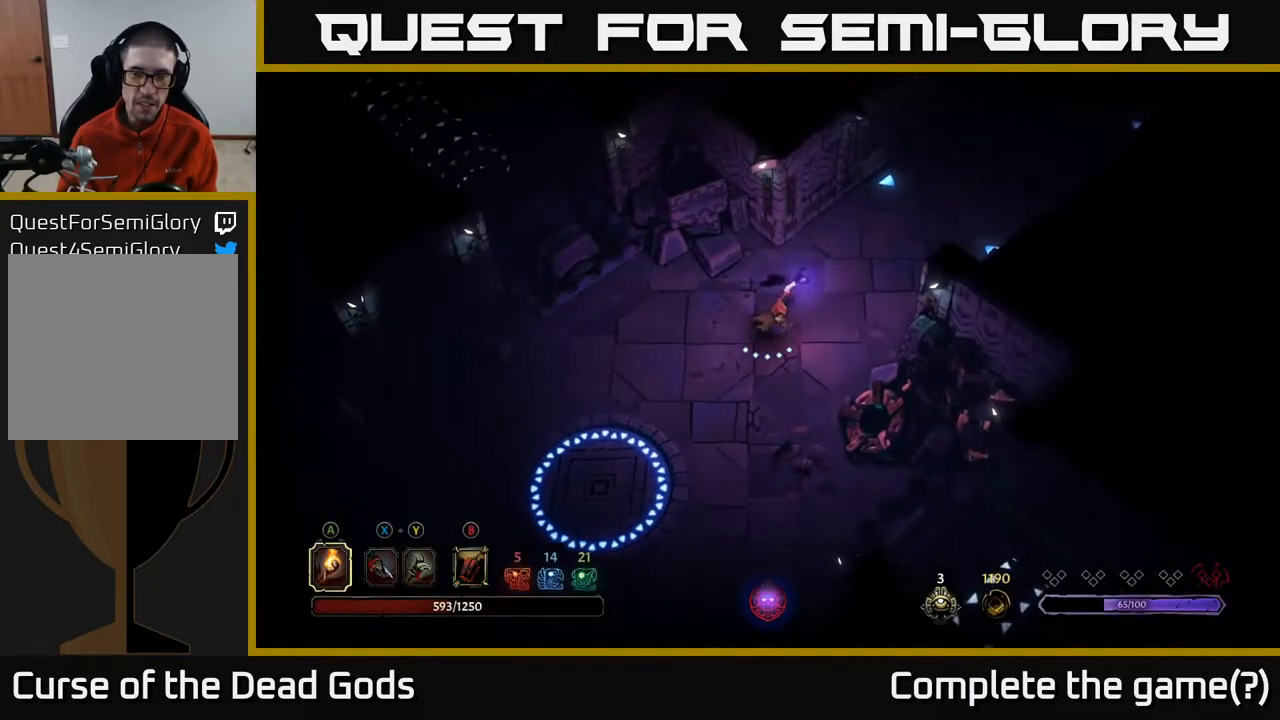
Gameplay with a controller (Xbox layout); each line is a JSON object with the inputs held at the frame after it. "events" lists button and stick changes between this image and that frame as [ms after this image, input, new state], when the widget could be followed in between.
{"buttons": [], "left_stick": "up-right", "right_stick": "center", "events": []}
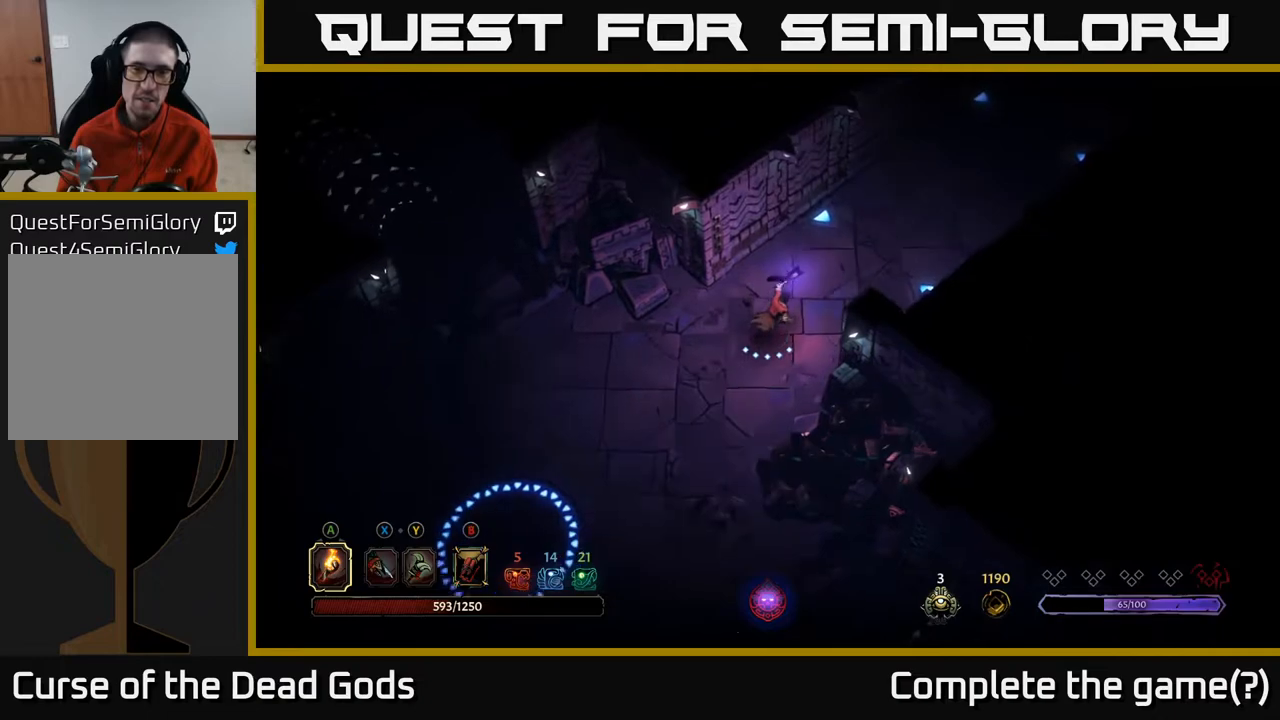
{"buttons": [], "left_stick": "up-right", "right_stick": "center", "events": []}
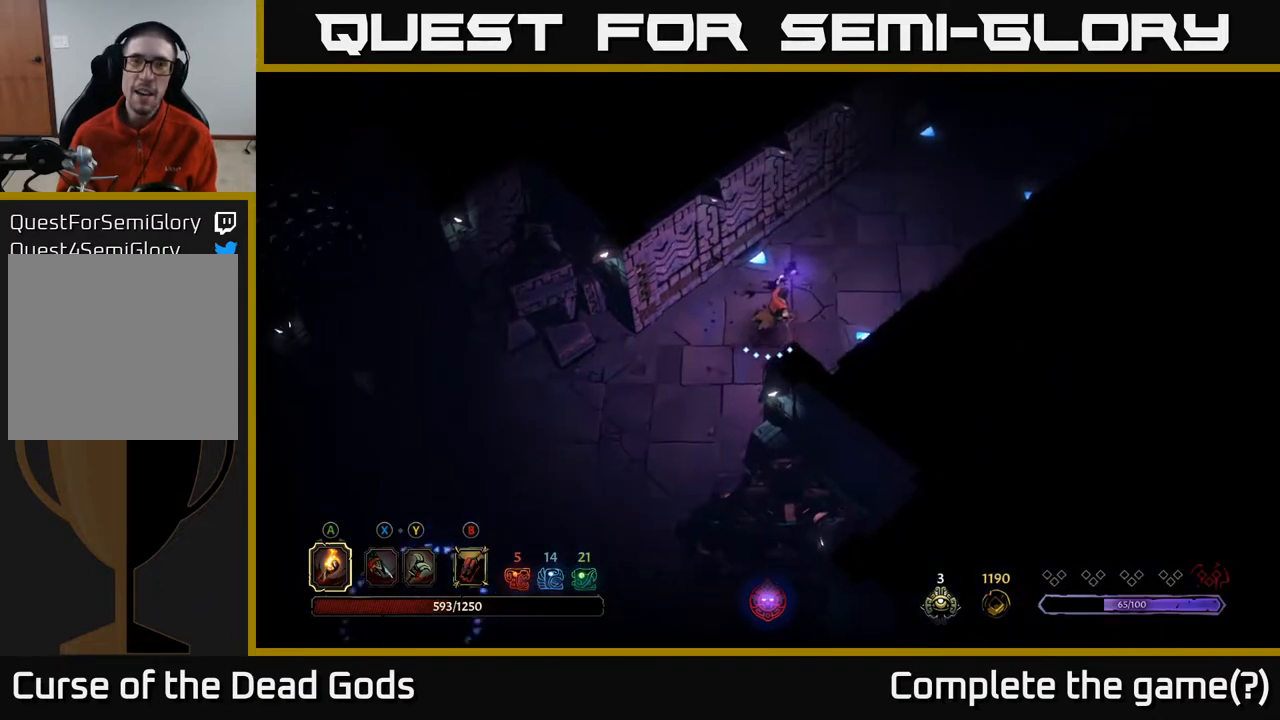
{"buttons": [], "left_stick": "up-right", "right_stick": "center", "events": []}
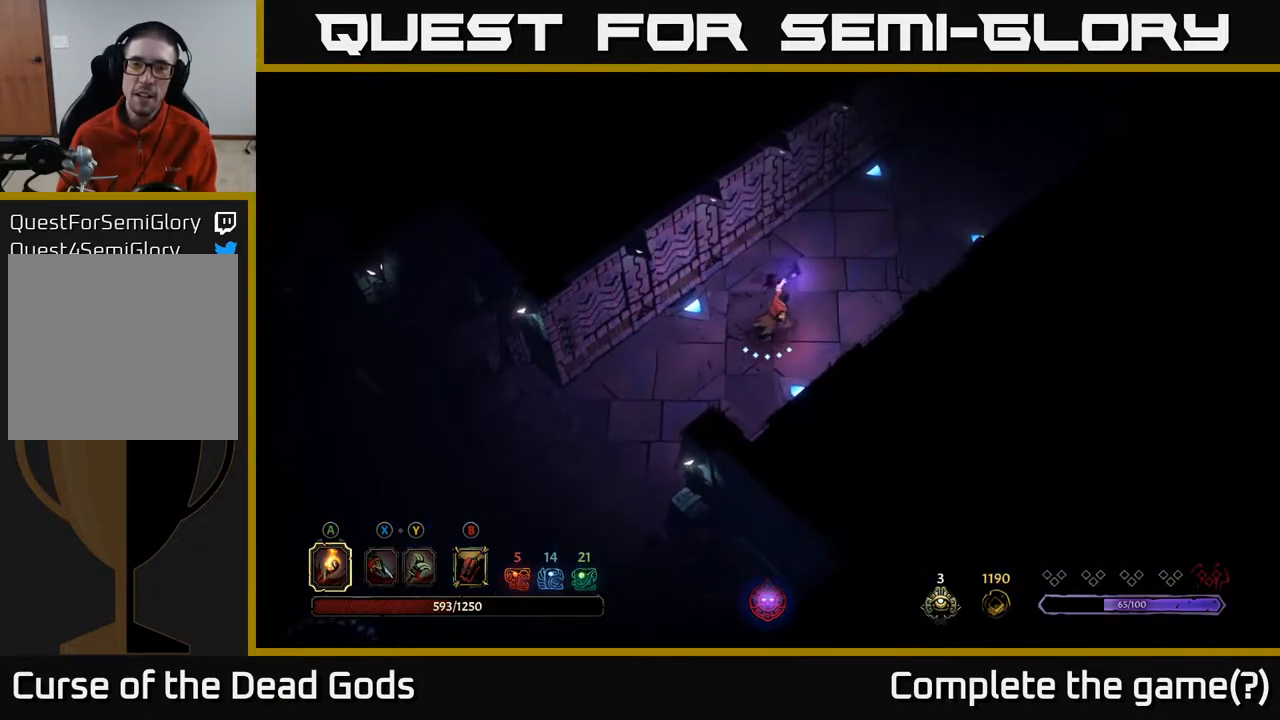
{"buttons": [], "left_stick": "up-right", "right_stick": "center", "events": []}
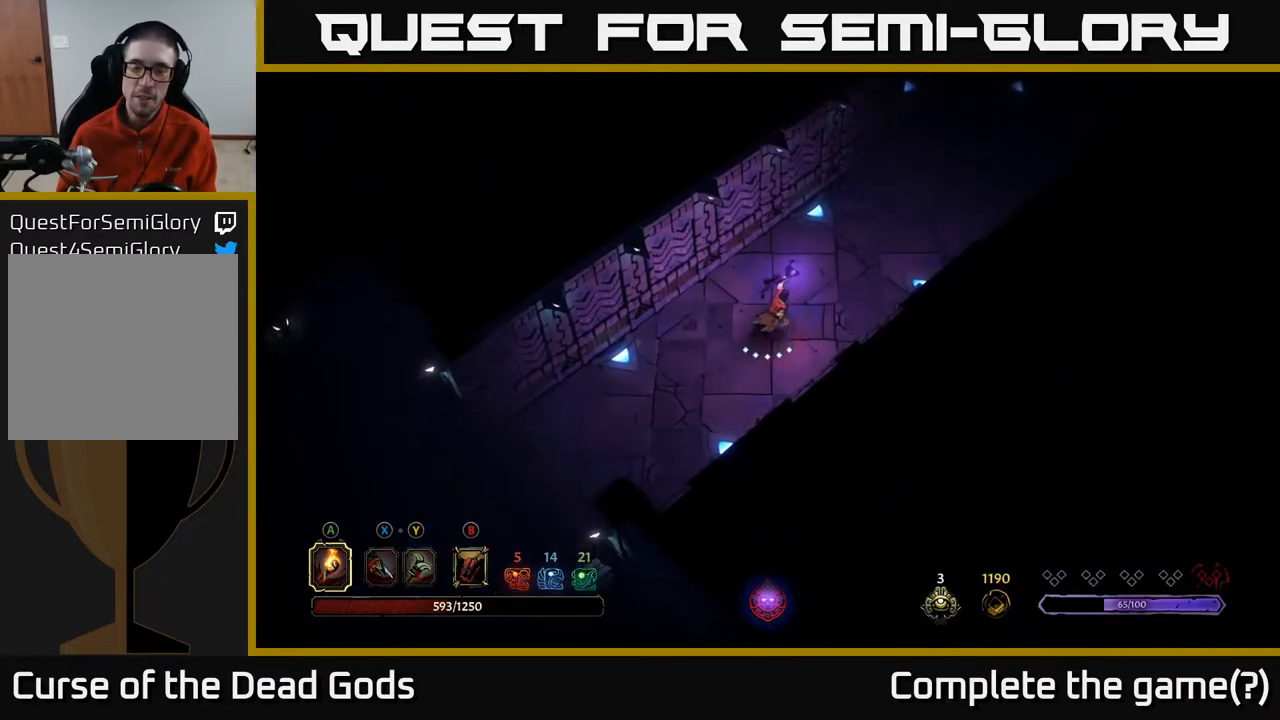
{"buttons": [], "left_stick": "up-right", "right_stick": "center", "events": []}
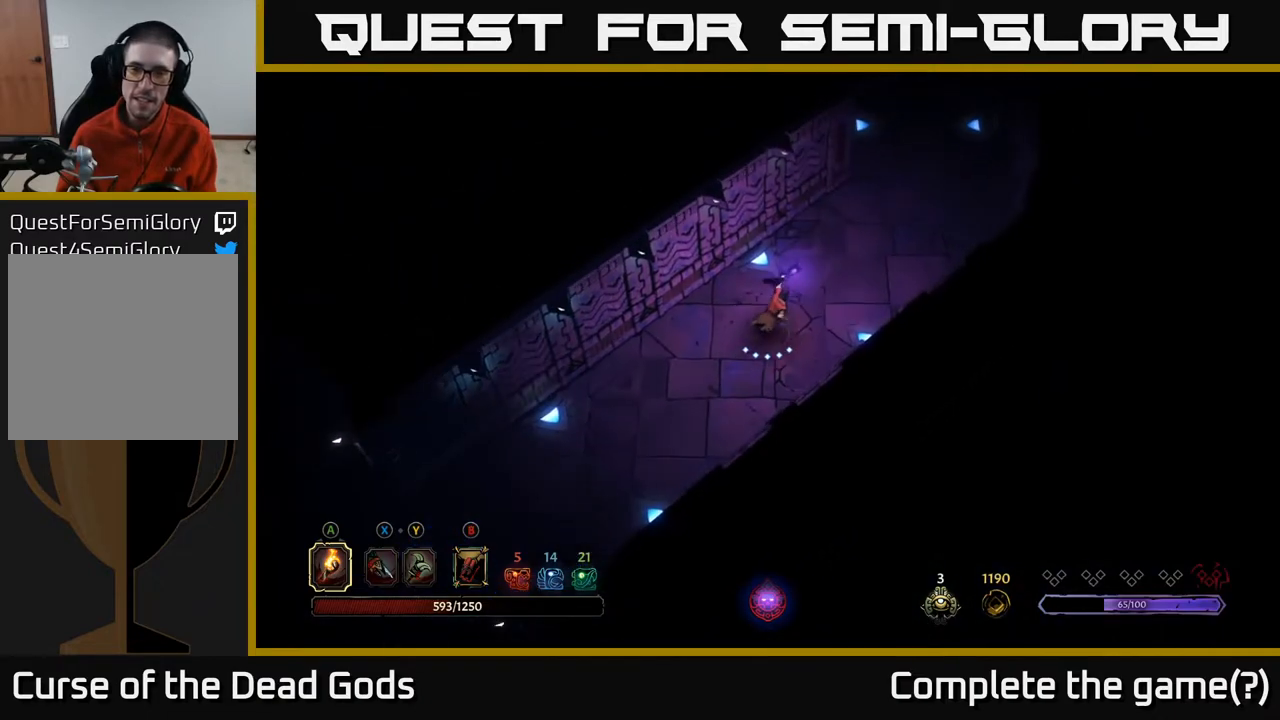
{"buttons": [], "left_stick": "up-right", "right_stick": "center", "events": []}
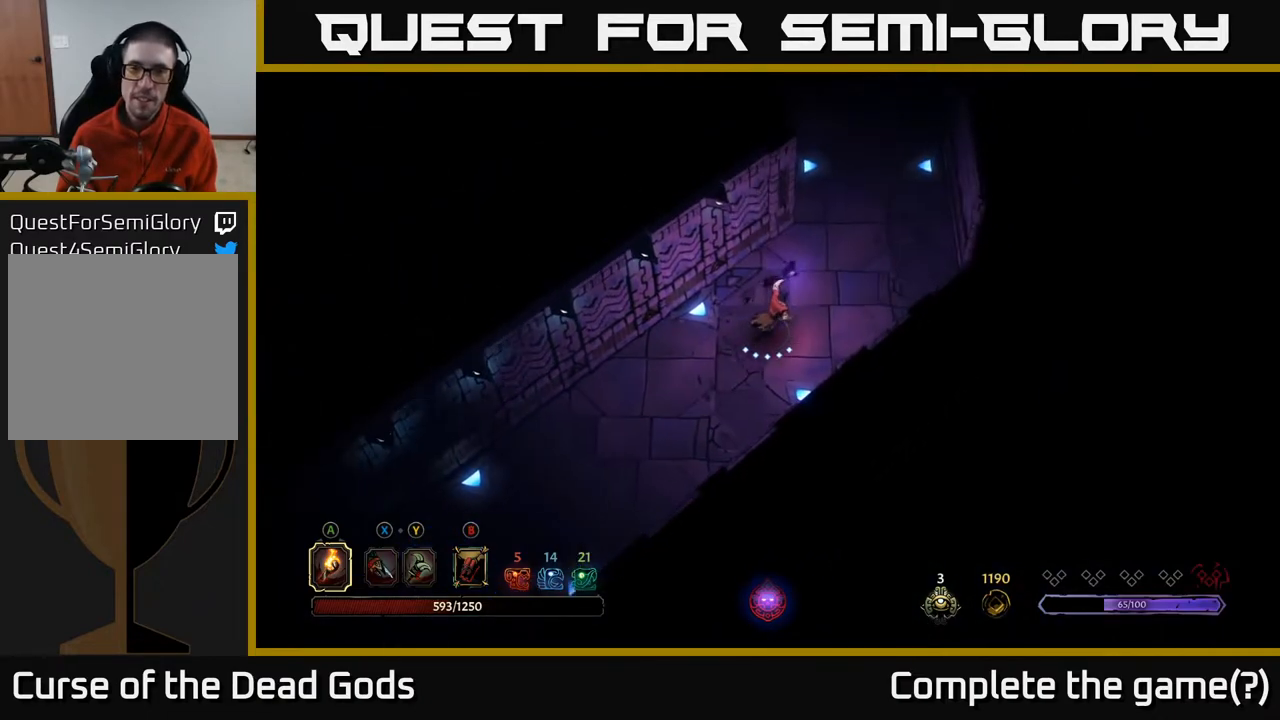
{"buttons": [], "left_stick": "up-right", "right_stick": "center", "events": []}
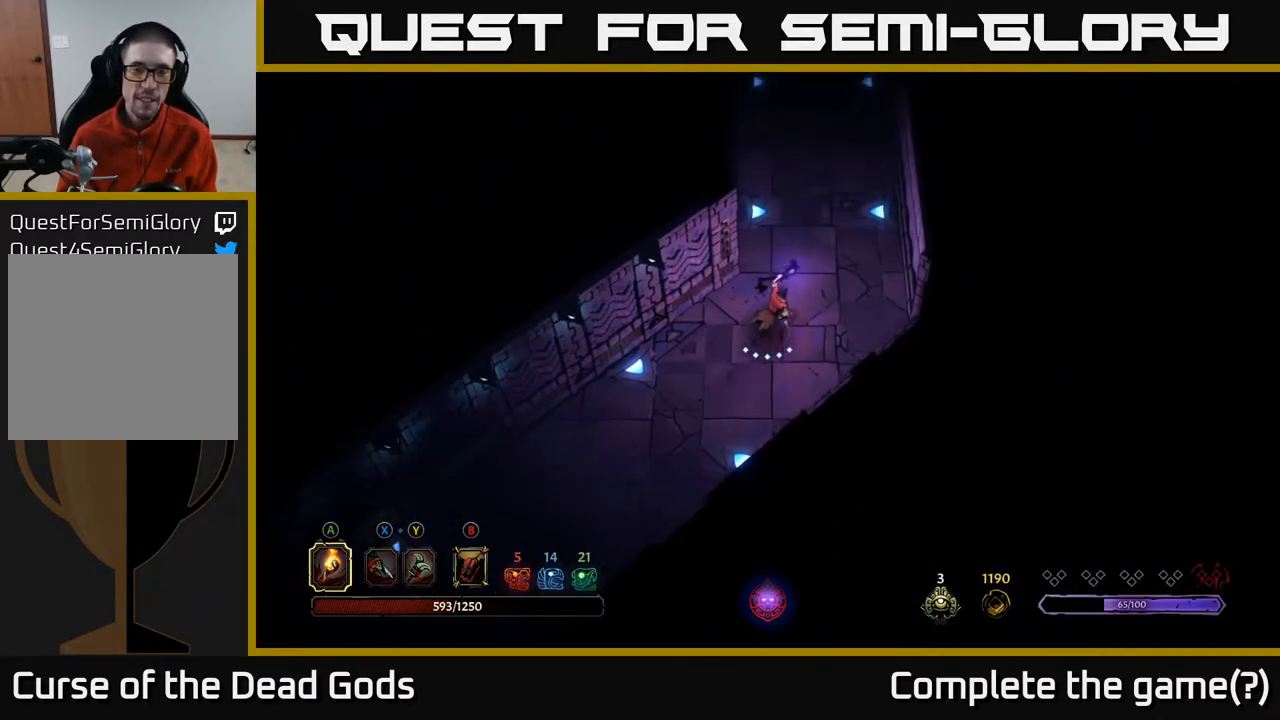
{"buttons": [], "left_stick": "up", "right_stick": "center", "events": [[350, "left_stick", "up"]]}
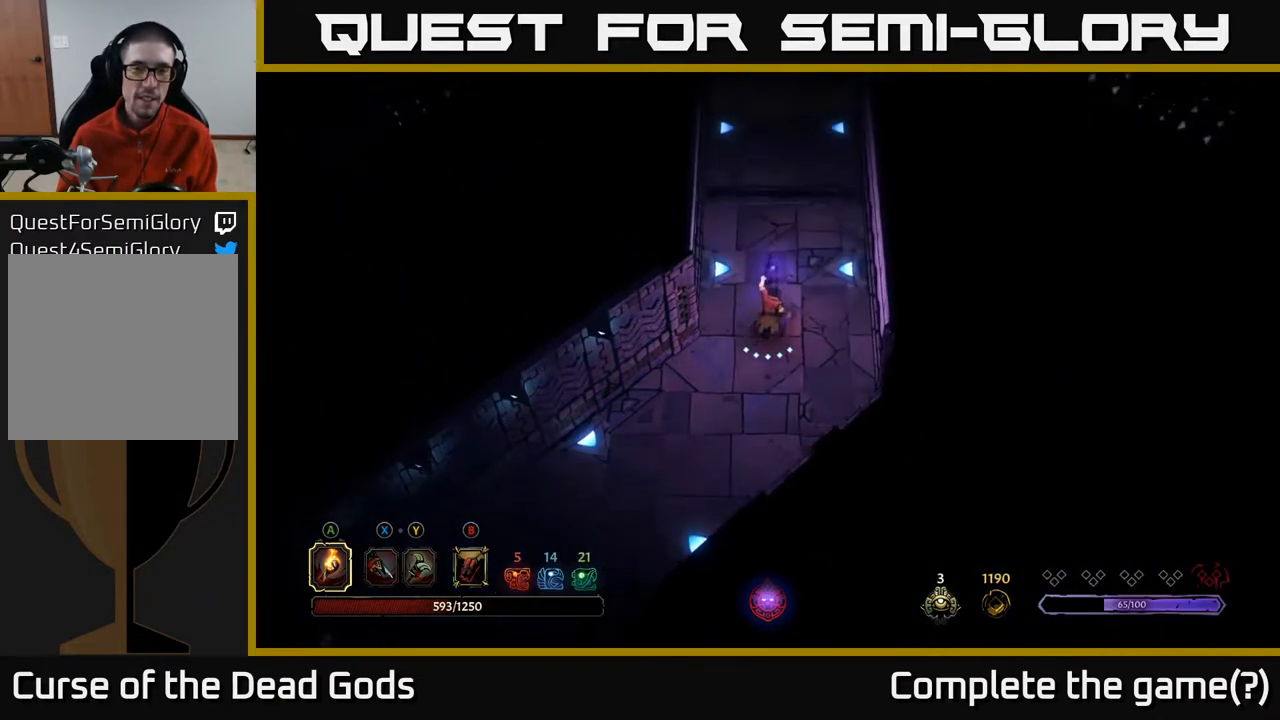
{"buttons": [], "left_stick": "up", "right_stick": "center", "events": []}
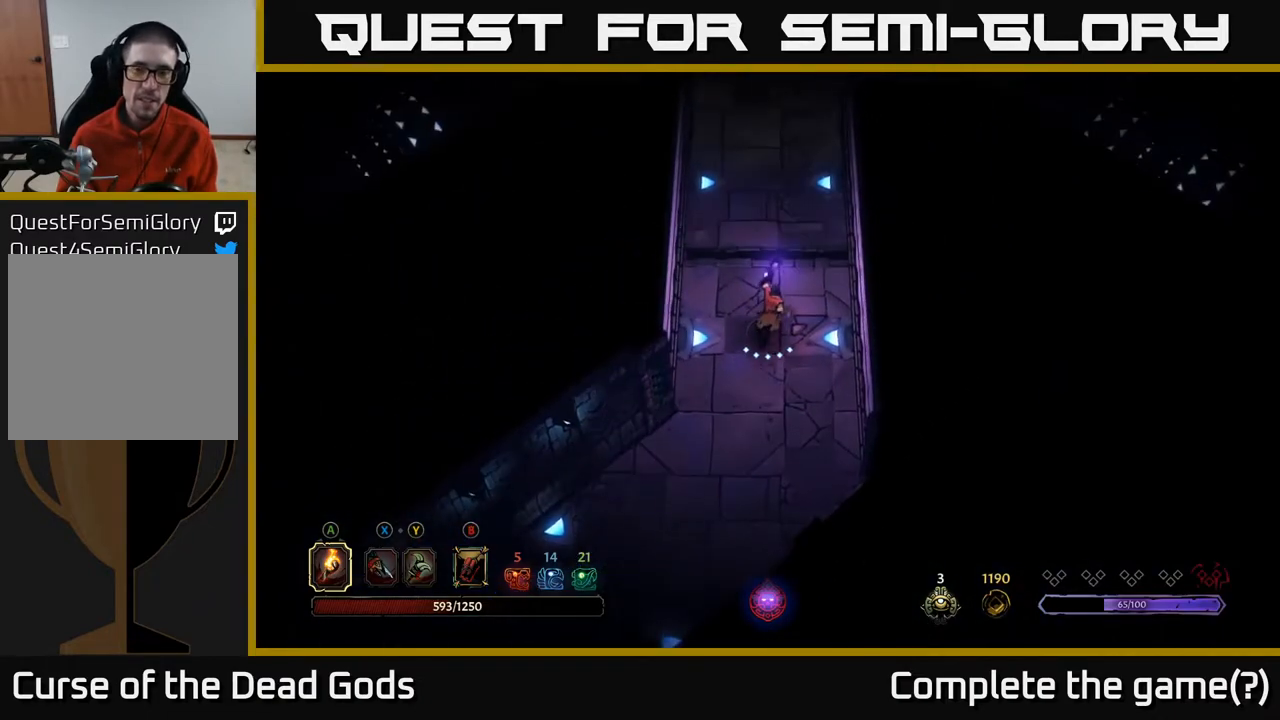
{"buttons": [], "left_stick": "up", "right_stick": "center", "events": []}
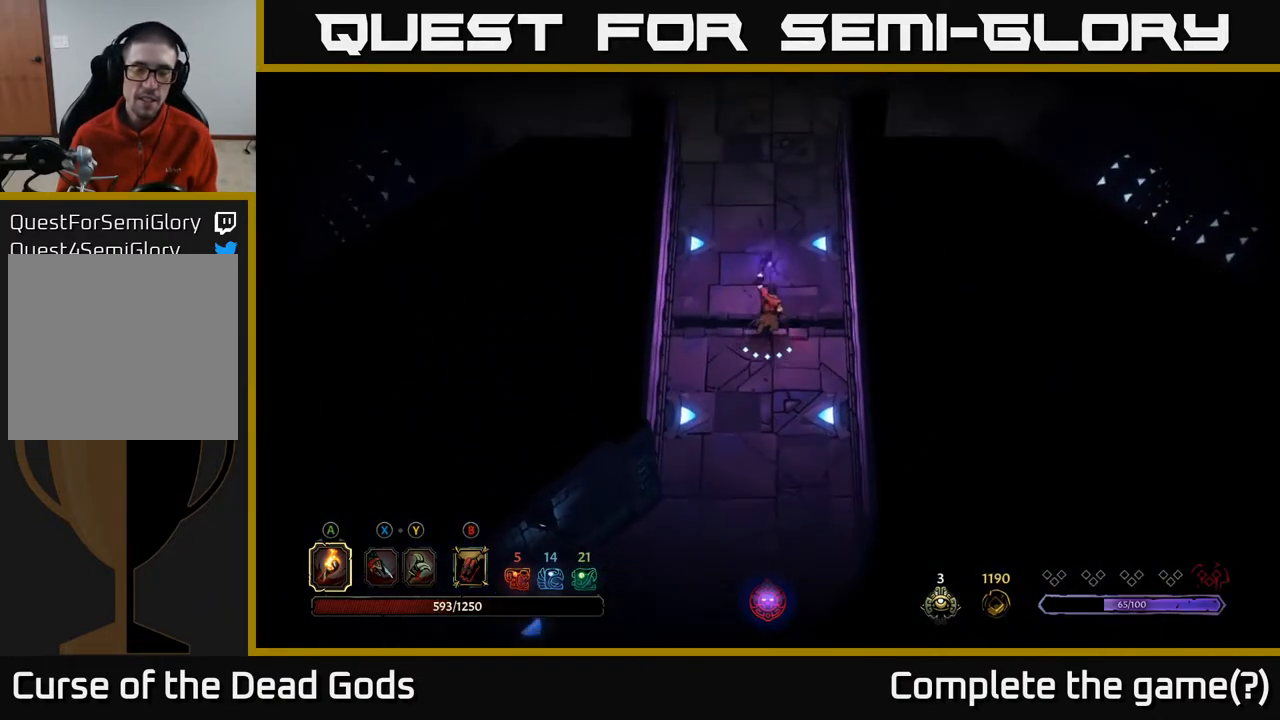
{"buttons": [], "left_stick": "up", "right_stick": "center", "events": []}
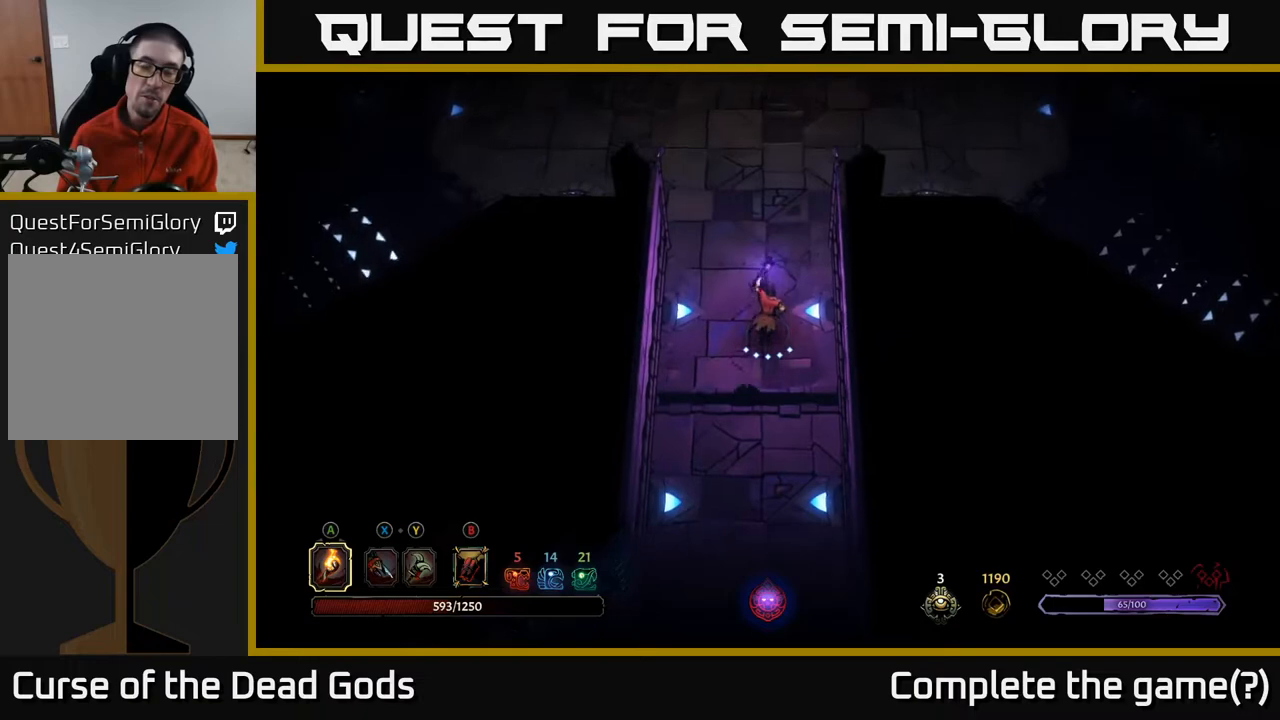
{"buttons": [], "left_stick": "up", "right_stick": "center", "events": []}
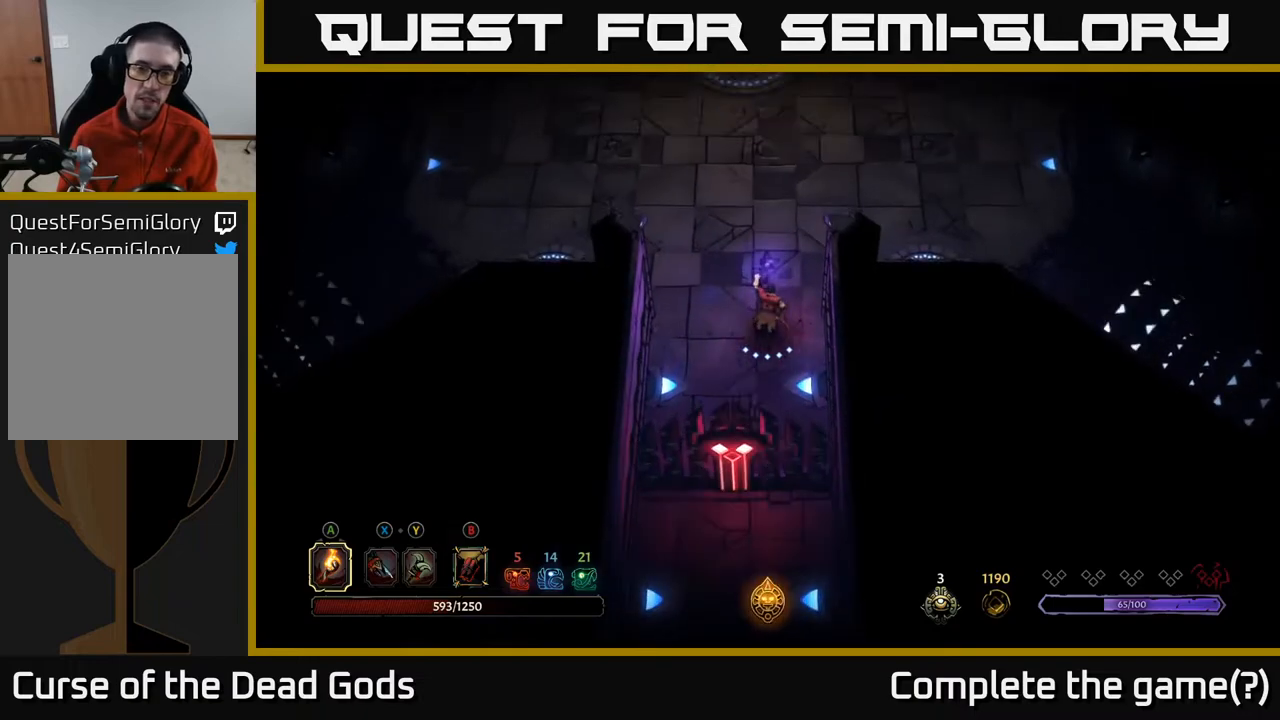
{"buttons": [], "left_stick": "up", "right_stick": "center", "events": []}
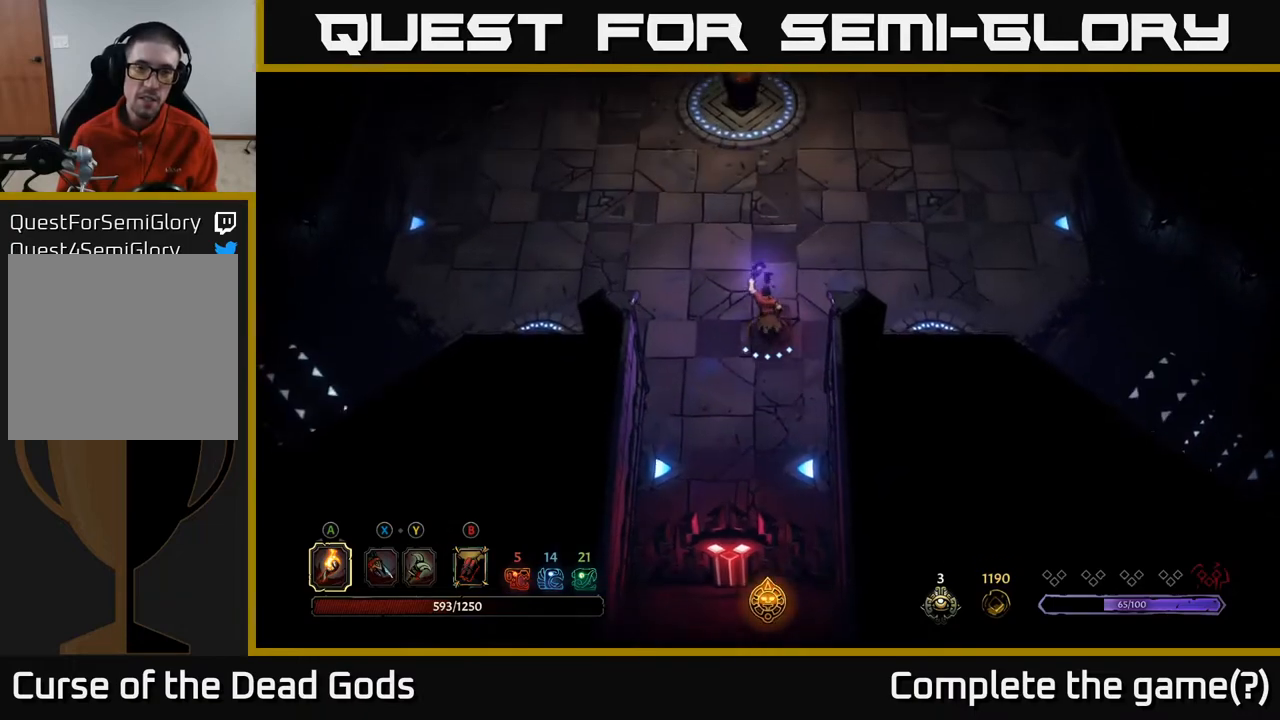
{"buttons": [], "left_stick": "up-right", "right_stick": "center", "events": [[167, "B", "down"], [217, "B", "up"], [450, "left_stick", "up-right"]]}
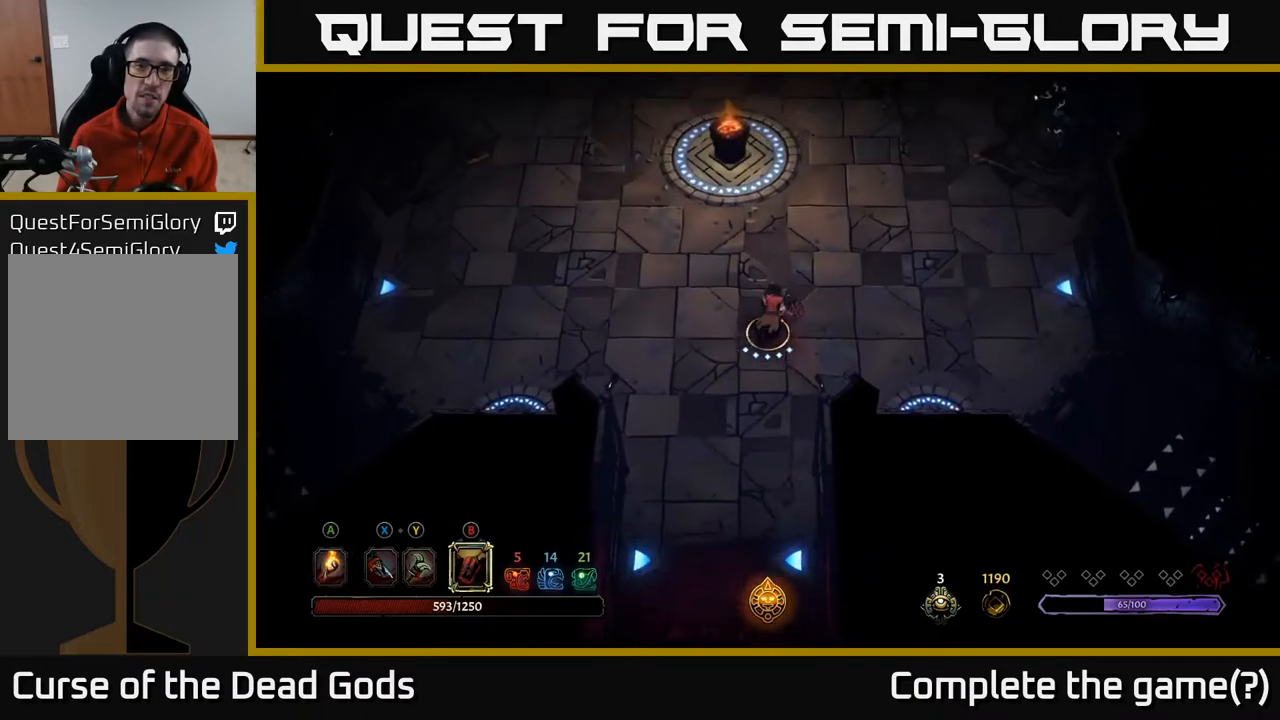
{"buttons": [], "left_stick": "up-right", "right_stick": "center", "events": []}
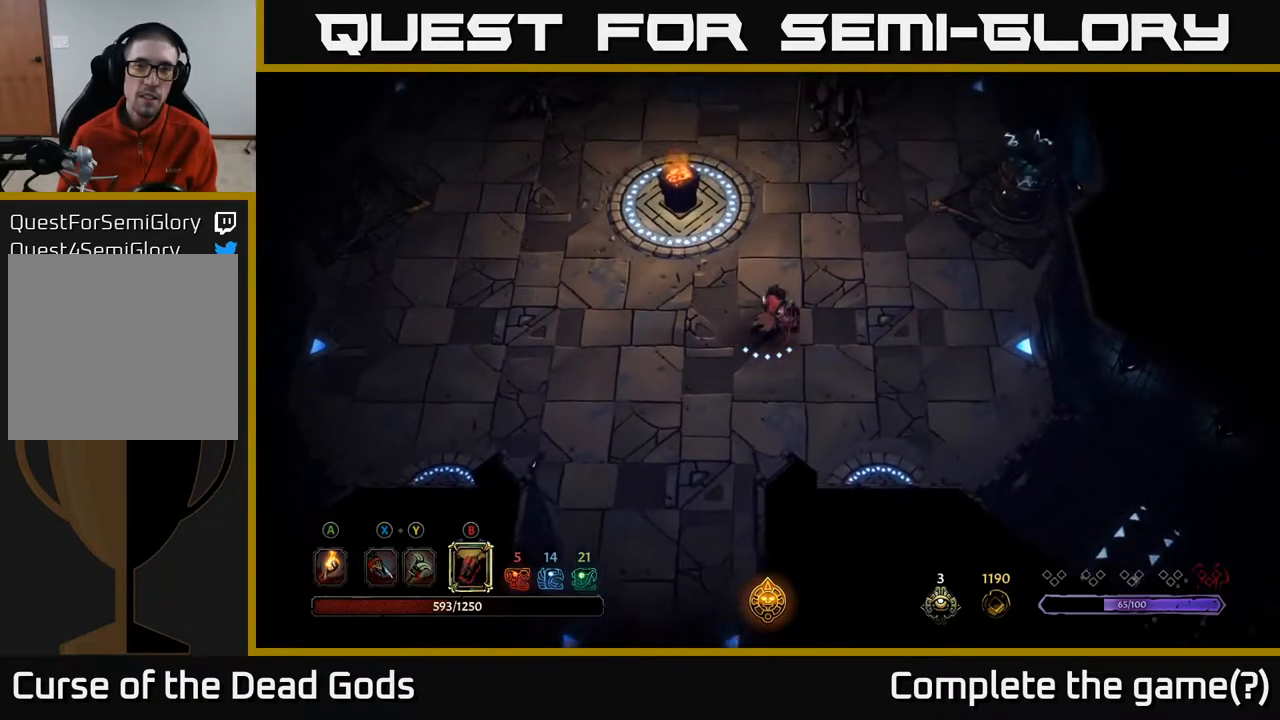
{"buttons": [], "left_stick": "up", "right_stick": "center", "events": [[33, "left_stick", "up"], [367, "B", "down"], [467, "B", "up"]]}
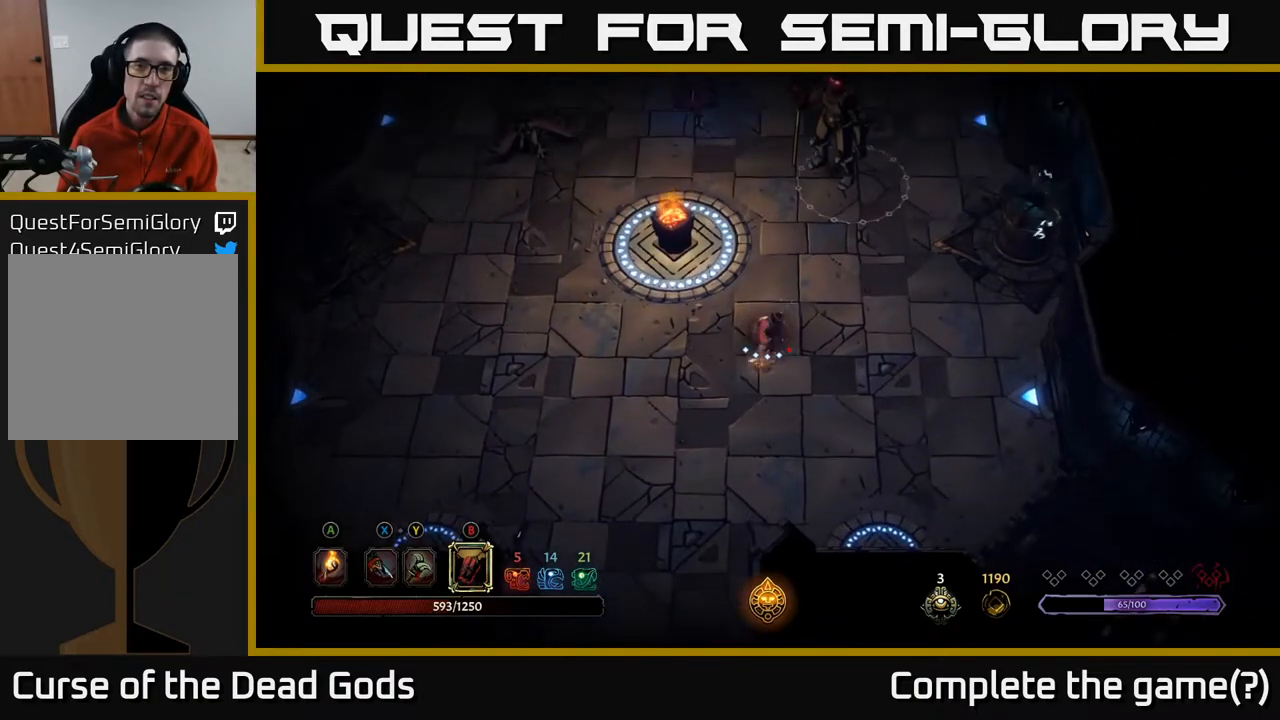
{"buttons": [], "left_stick": "up", "right_stick": "center", "events": [[367, "B", "down"], [500, "B", "up"]]}